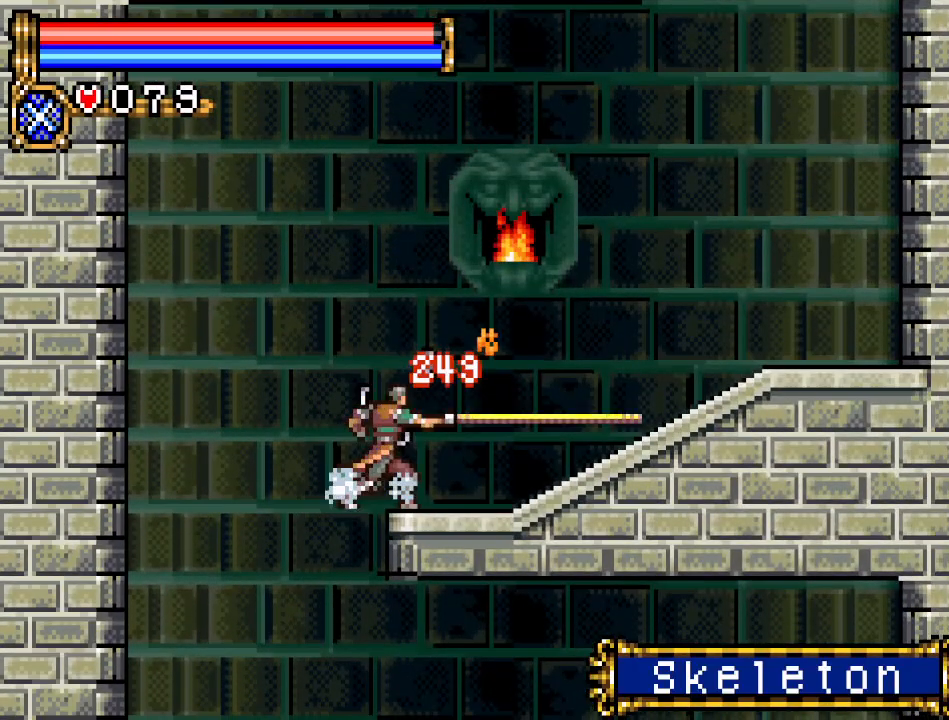
Gameplay with a controller (Nintendo layout); each line is a JSON object with the inputs held at the frame after it. "events" lists button and stick changes between this image and that frame as [ms after this image, input, new state], when the widget could be followed in between. Not read: L3 R3.
{"buttons": ["DPAD_RIGHT"], "events": [[100, "B", "up"]]}
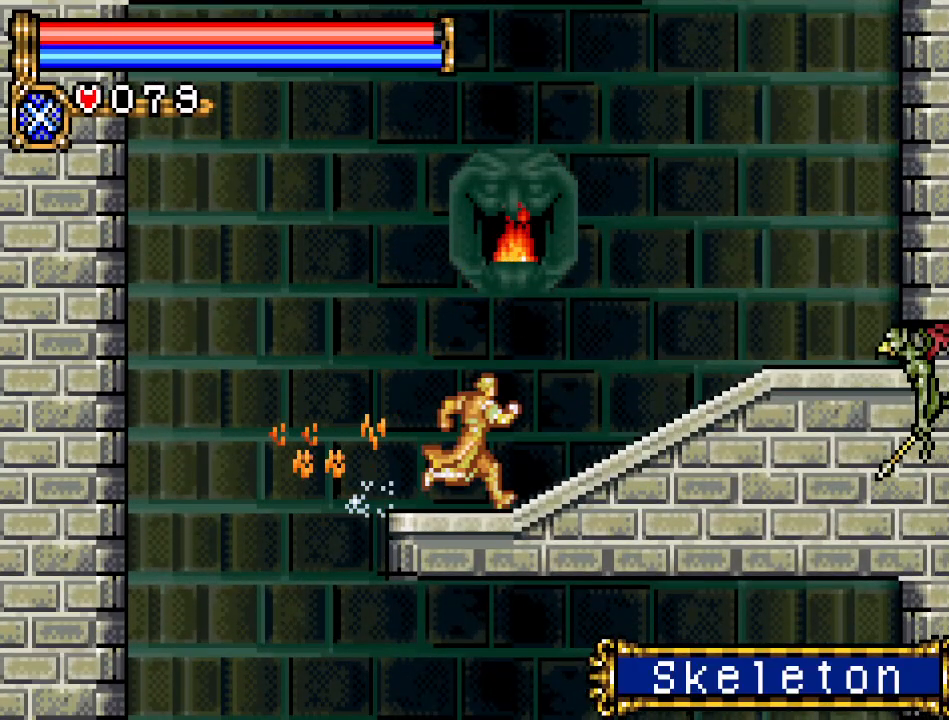
{"buttons": ["A", "DPAD_RIGHT"], "events": [[450, "A", "down"]]}
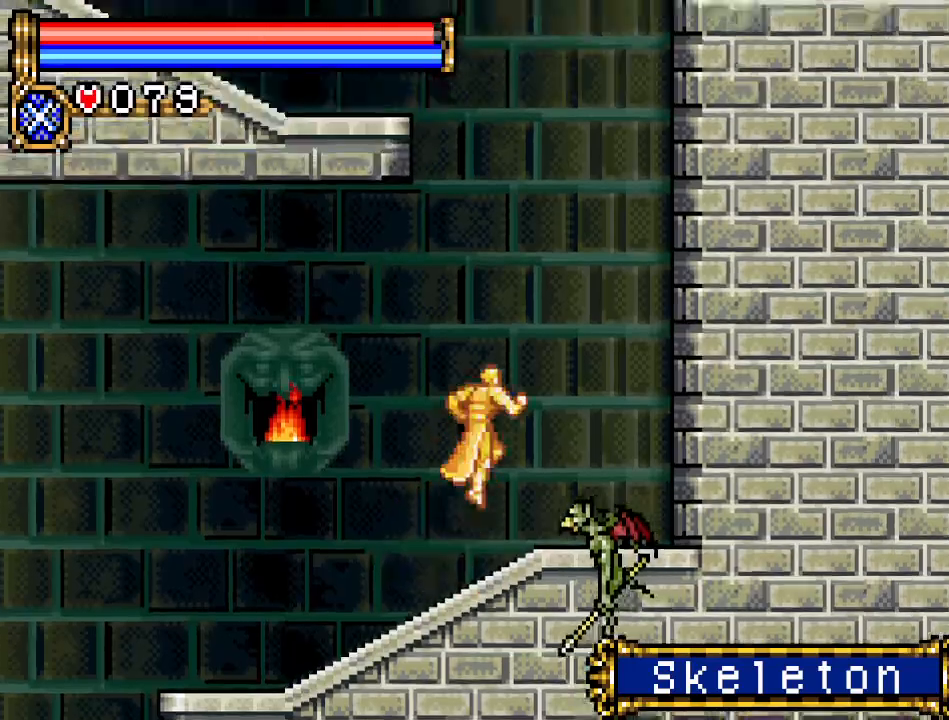
{"buttons": ["A", "DPAD_LEFT"], "events": [[134, "DPAD_RIGHT", "up"], [184, "DPAD_LEFT", "down"], [217, "A", "up"], [284, "A", "down"]]}
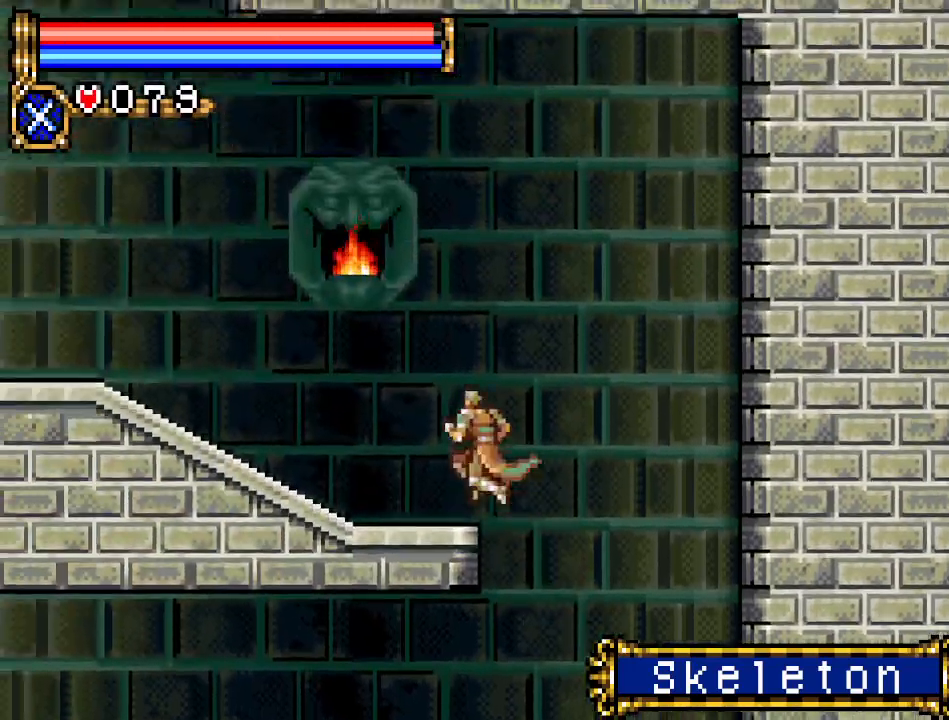
{"buttons": ["DPAD_LEFT"], "events": [[33, "A", "up"]]}
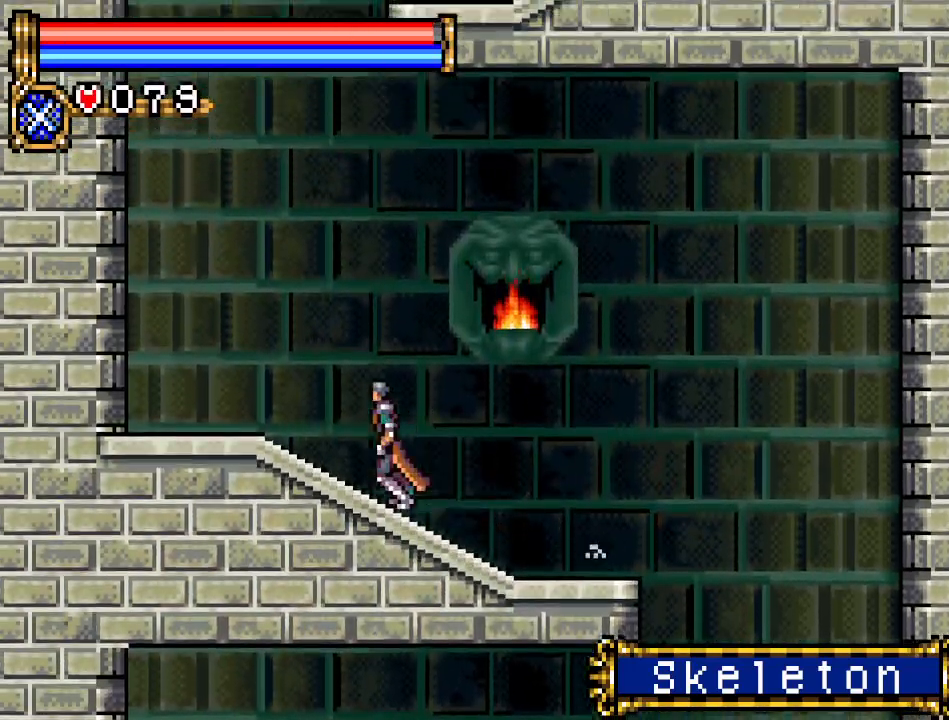
{"buttons": ["A", "DPAD_RIGHT"], "events": [[117, "A", "down"], [251, "DPAD_LEFT", "up"], [401, "A", "up"], [434, "DPAD_RIGHT", "down"], [467, "A", "down"]]}
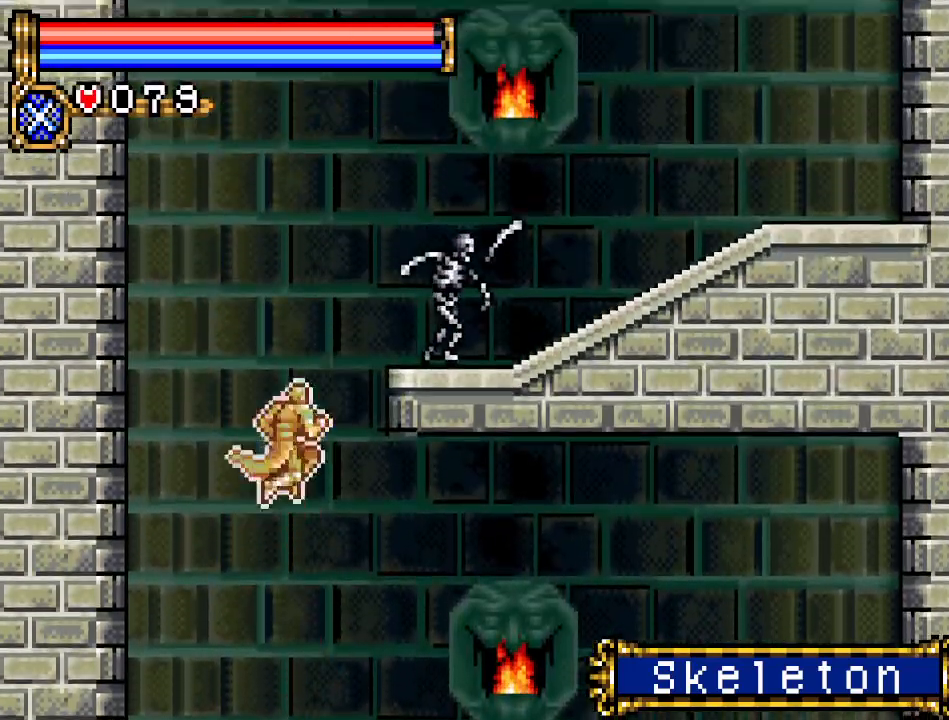
{"buttons": [], "events": [[67, "B", "down"], [150, "DPAD_RIGHT", "up"], [200, "A", "up"], [250, "DPAD_RIGHT", "down"], [417, "B", "up"], [417, "DPAD_RIGHT", "up"]]}
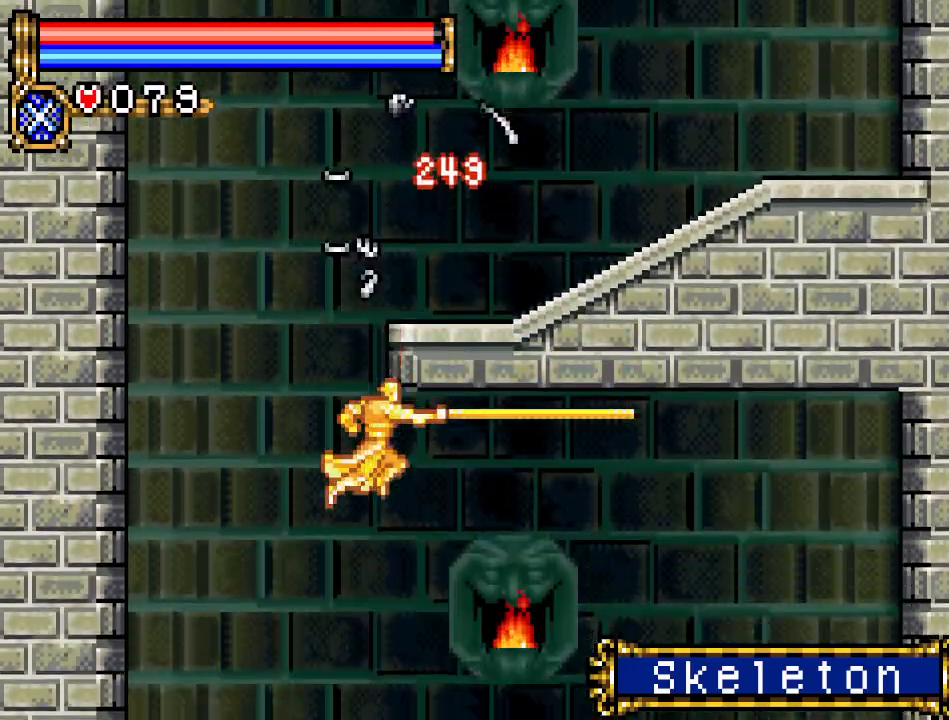
{"buttons": ["A", "DPAD_LEFT"], "events": [[217, "DPAD_LEFT", "down"], [401, "A", "down"]]}
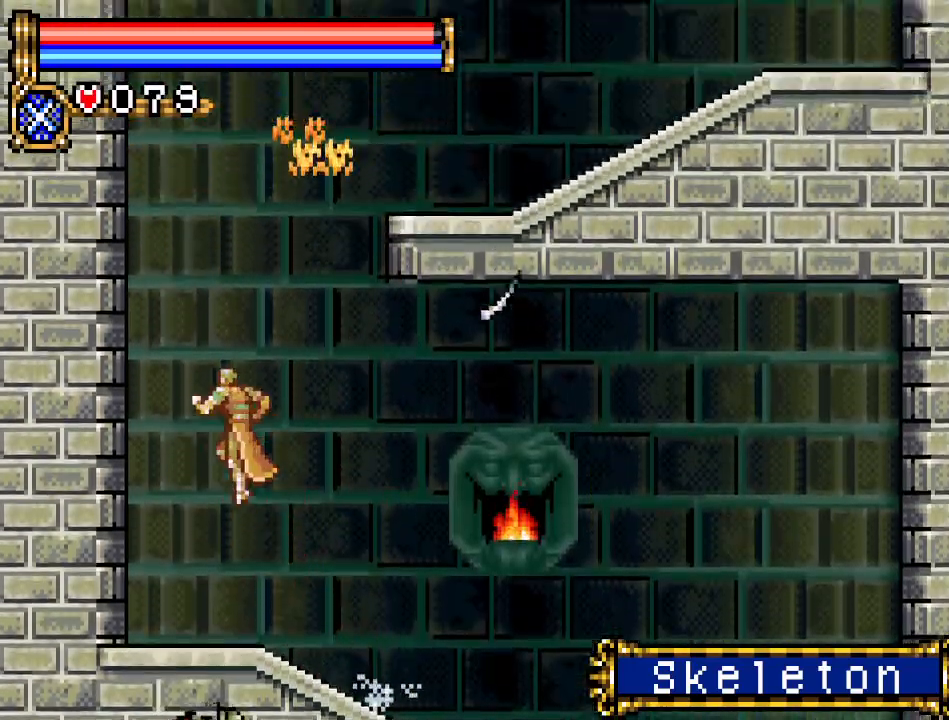
{"buttons": ["A", "DPAD_RIGHT"], "events": [[33, "DPAD_LEFT", "up"], [133, "DPAD_RIGHT", "down"], [250, "A", "up"], [317, "A", "down"]]}
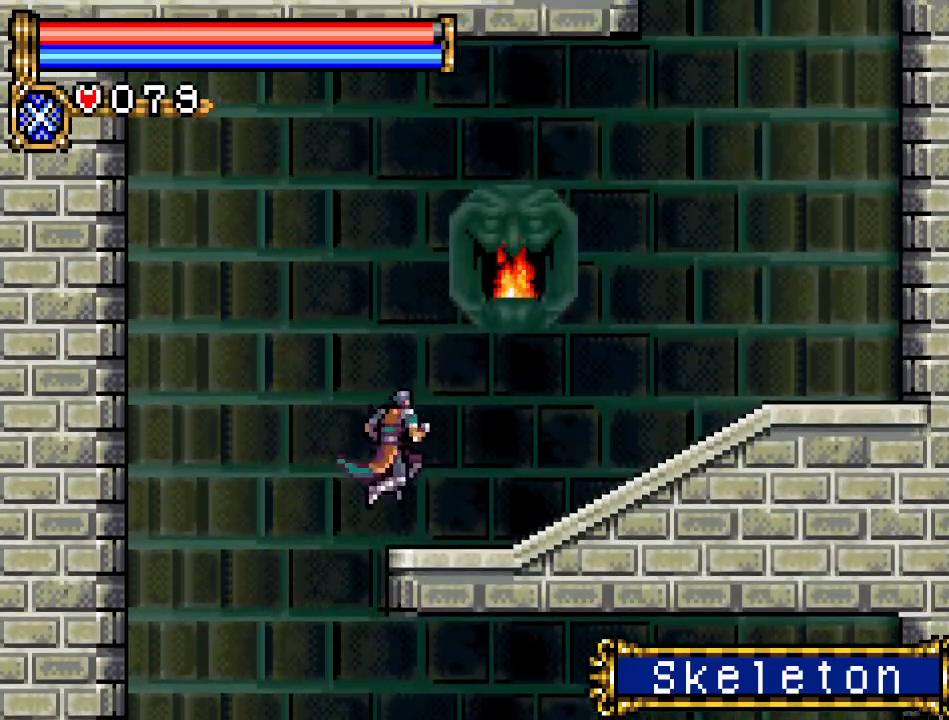
{"buttons": ["DPAD_RIGHT"], "events": [[184, "A", "up"]]}
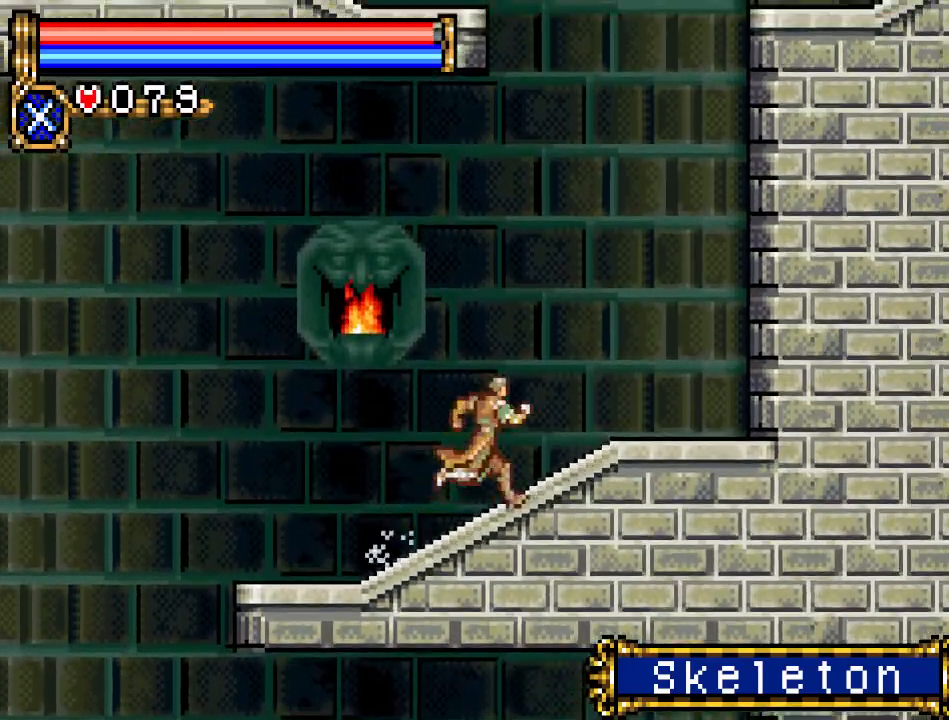
{"buttons": ["DPAD_LEFT"], "events": [[217, "A", "down"], [384, "DPAD_RIGHT", "up"], [434, "DPAD_LEFT", "down"], [467, "A", "up"]]}
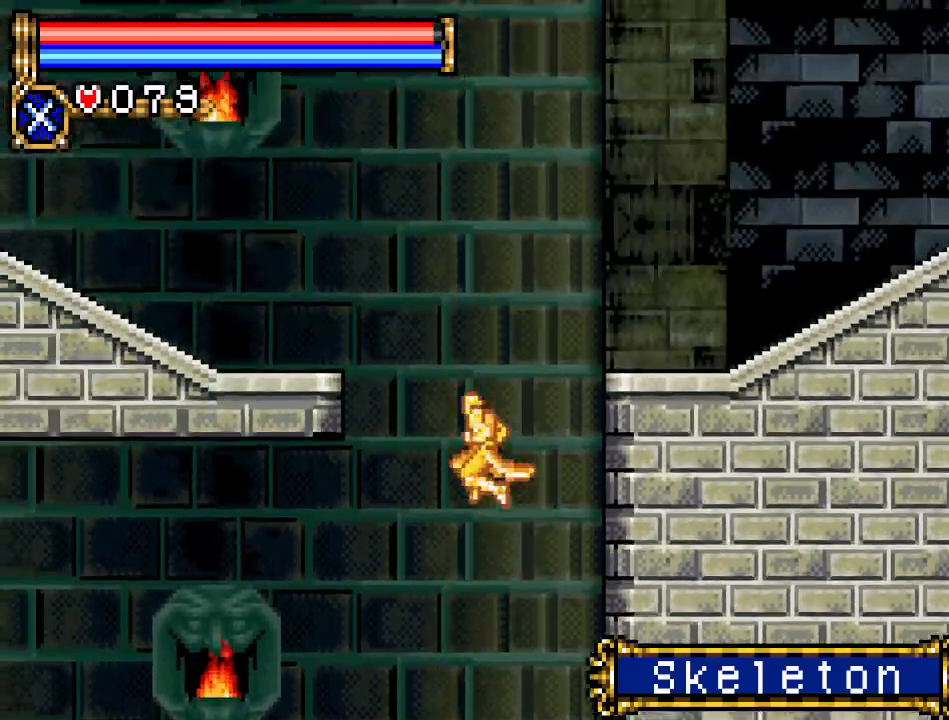
{"buttons": ["B", "DPAD_LEFT"], "events": [[67, "A", "down"], [217, "B", "down"], [467, "A", "up"]]}
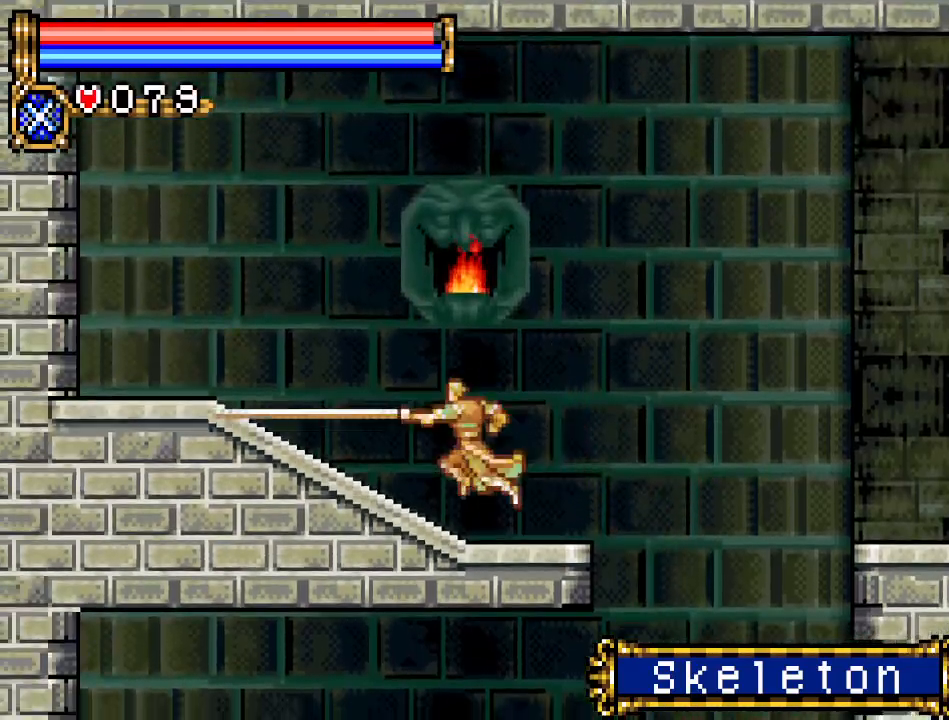
{"buttons": ["DPAD_RIGHT"], "events": [[33, "DPAD_LEFT", "up"], [67, "B", "up"], [217, "DPAD_RIGHT", "down"]]}
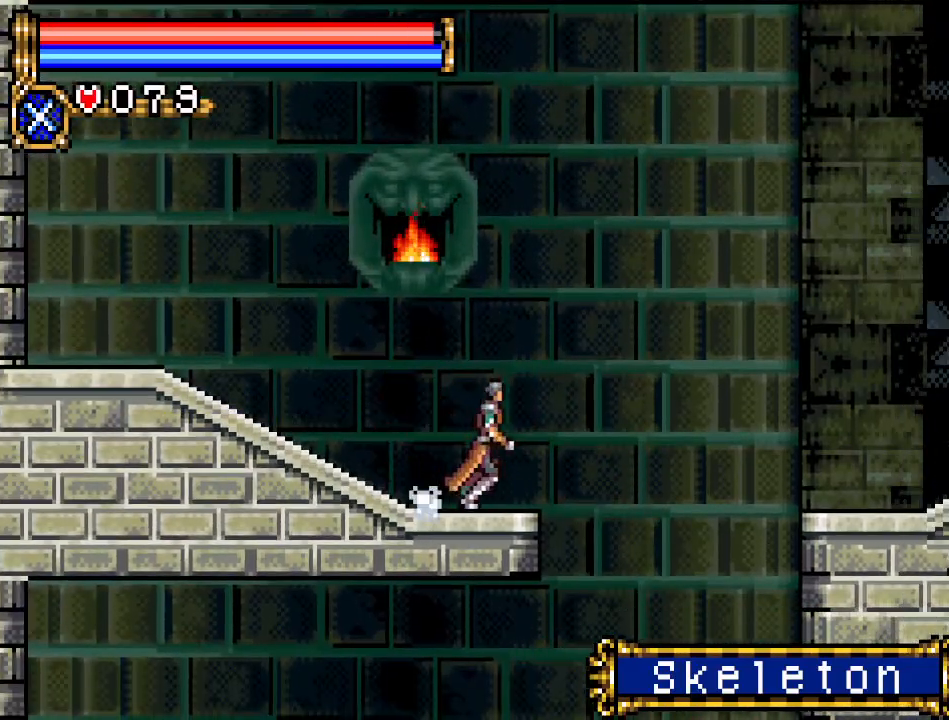
{"buttons": ["A", "DPAD_RIGHT"], "events": [[100, "A", "down"]]}
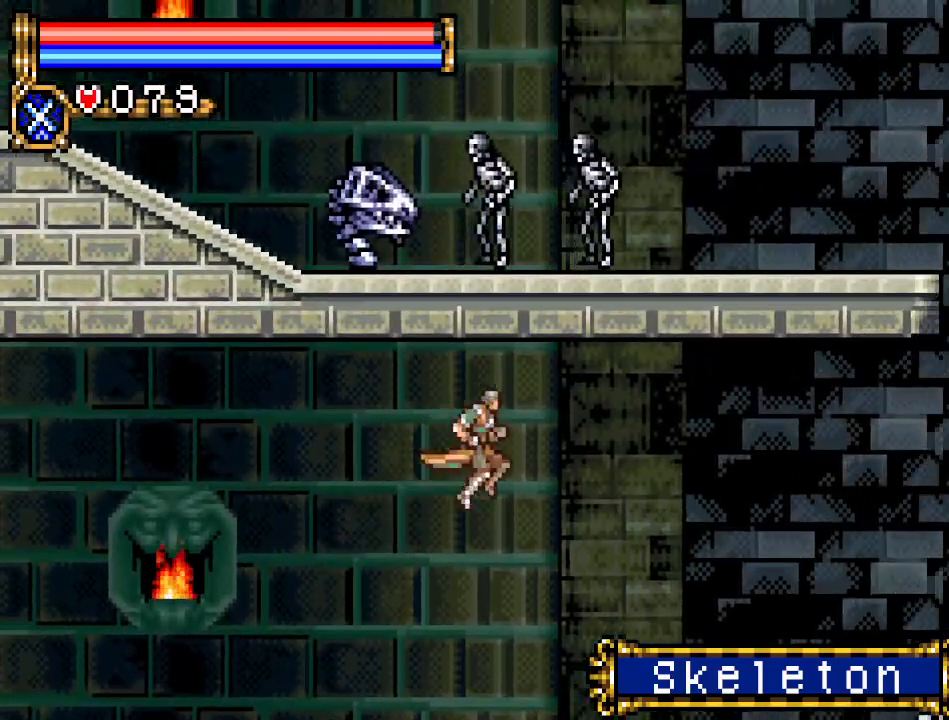
{"buttons": ["A", "DPAD_RIGHT"], "events": [[100, "A", "up"], [250, "A", "down"]]}
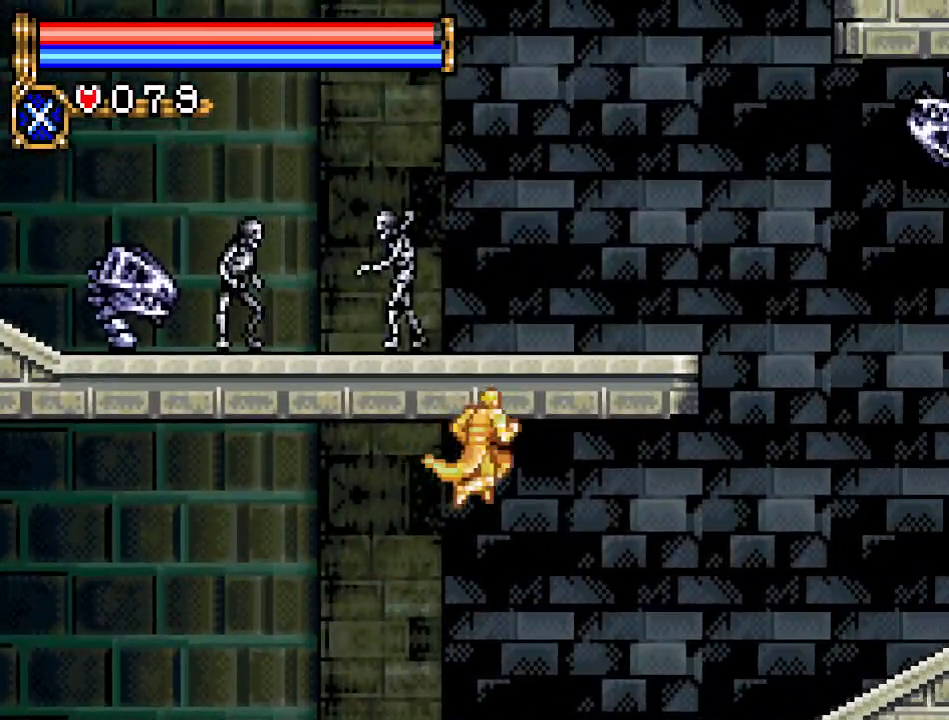
{"buttons": ["DPAD_RIGHT"], "events": [[117, "A", "up"]]}
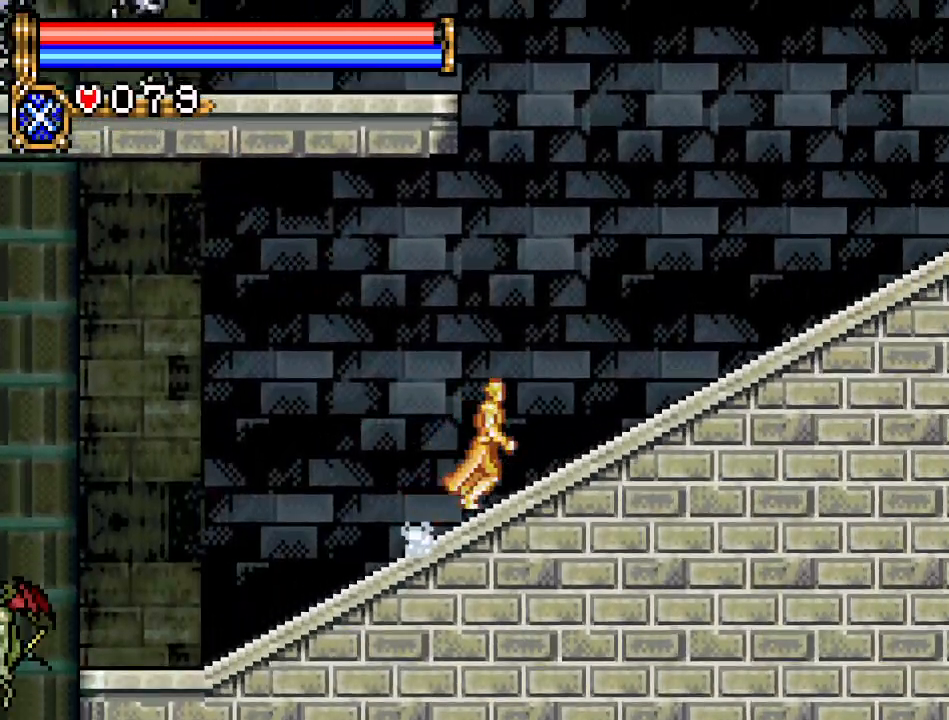
{"buttons": ["A", "DPAD_RIGHT"], "events": [[183, "A", "down"]]}
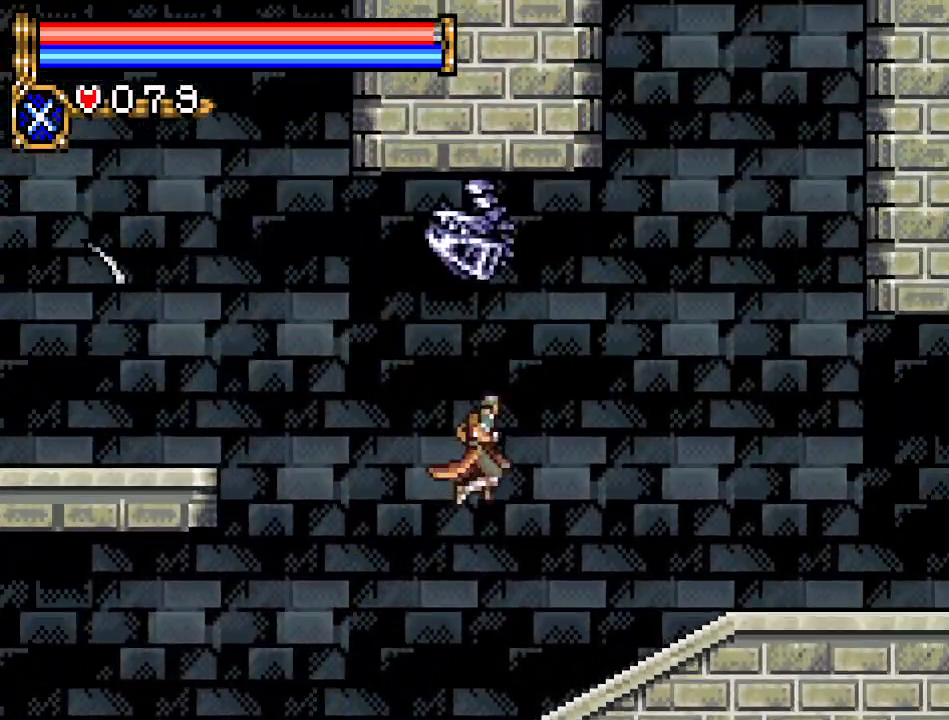
{"buttons": ["DPAD_UP"], "events": [[134, "A", "up"], [467, "DPAD_RIGHT", "up"], [501, "DPAD_UP", "down"]]}
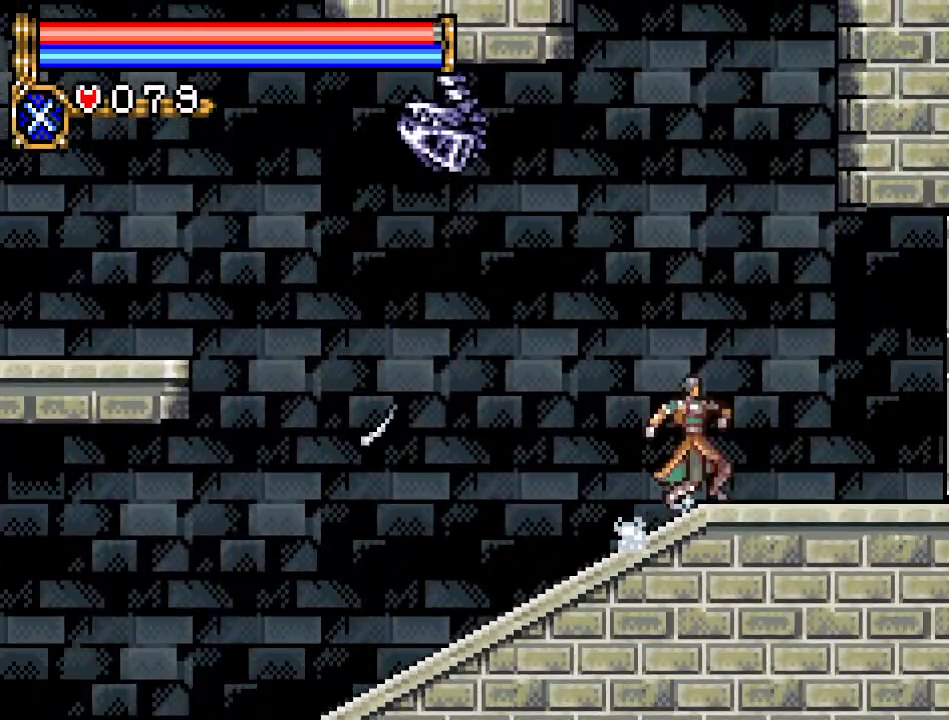
{"buttons": ["DPAD_LEFT"], "events": [[33, "R1", "down"], [150, "R1", "up"], [367, "DPAD_LEFT", "down"], [367, "DPAD_UP", "up"]]}
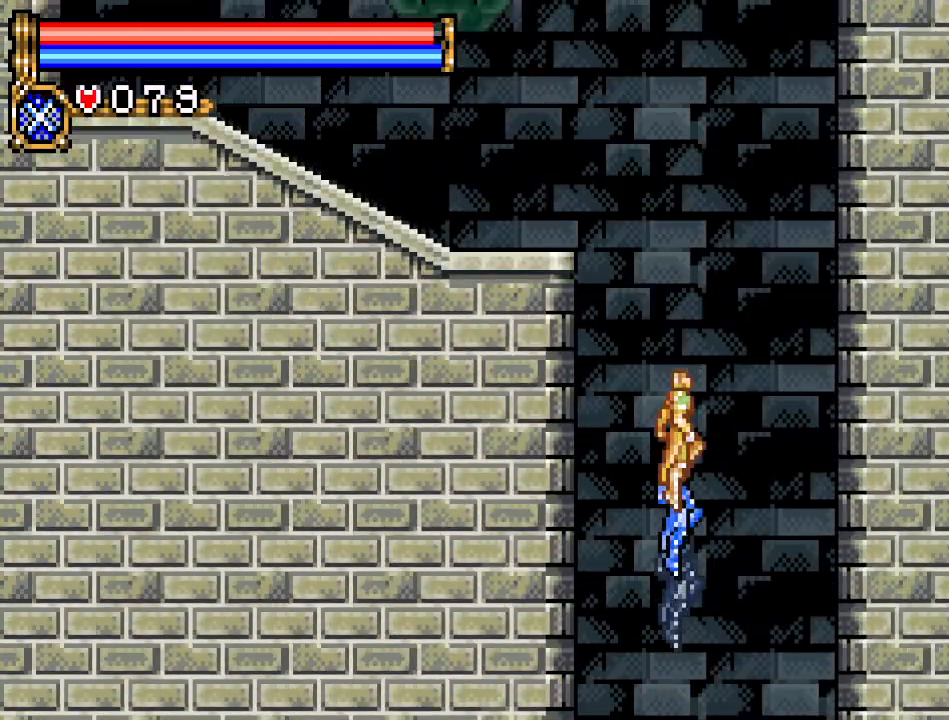
{"buttons": ["DPAD_LEFT"], "events": []}
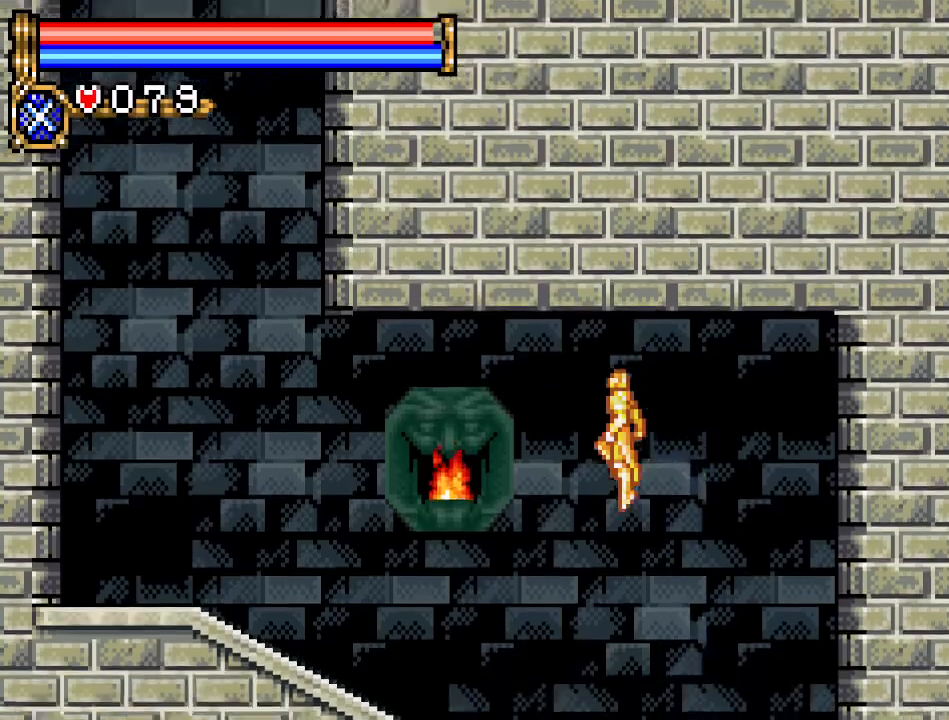
{"buttons": ["DPAD_LEFT"], "events": [[67, "A", "down"], [183, "A", "up"]]}
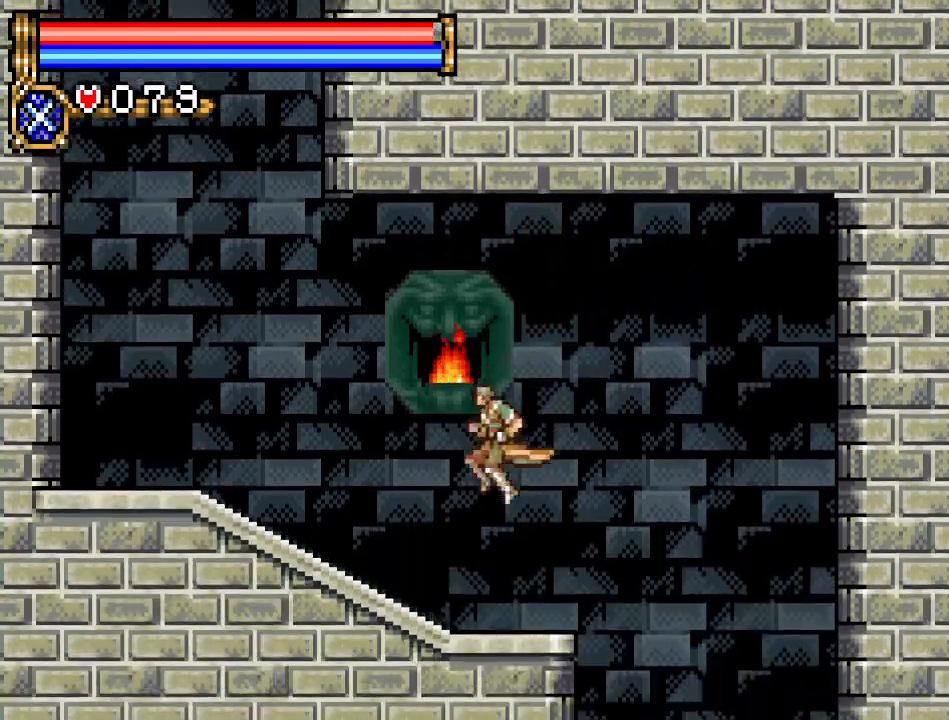
{"buttons": ["A"], "events": [[317, "A", "down"], [467, "DPAD_LEFT", "up"]]}
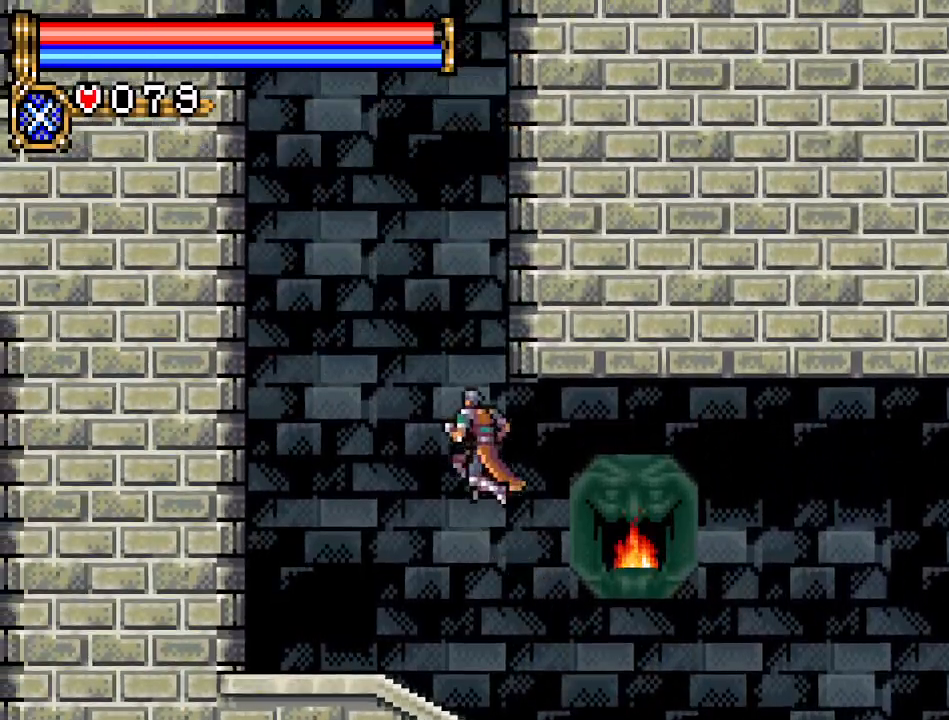
{"buttons": ["A", "DPAD_UP", "DPAD_RIGHT"], "events": [[50, "DPAD_UP", "down"], [83, "DPAD_RIGHT", "down"], [83, "DPAD_UP", "up"], [117, "DPAD_UP", "down"], [183, "R1", "down"], [333, "R1", "up"]]}
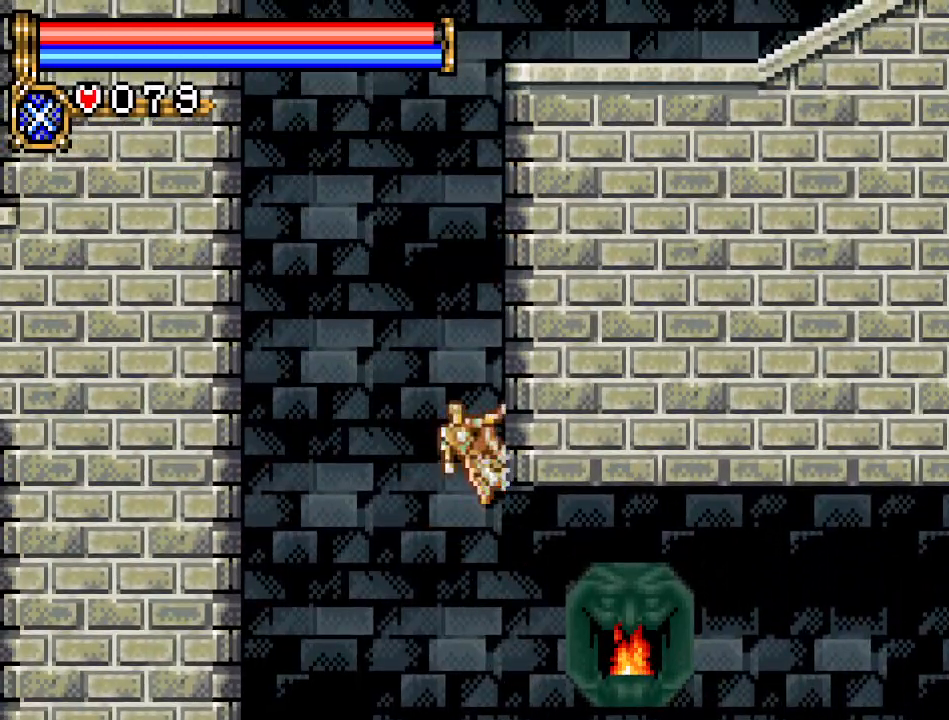
{"buttons": ["DPAD_UP", "DPAD_RIGHT"], "events": [[217, "A", "up"]]}
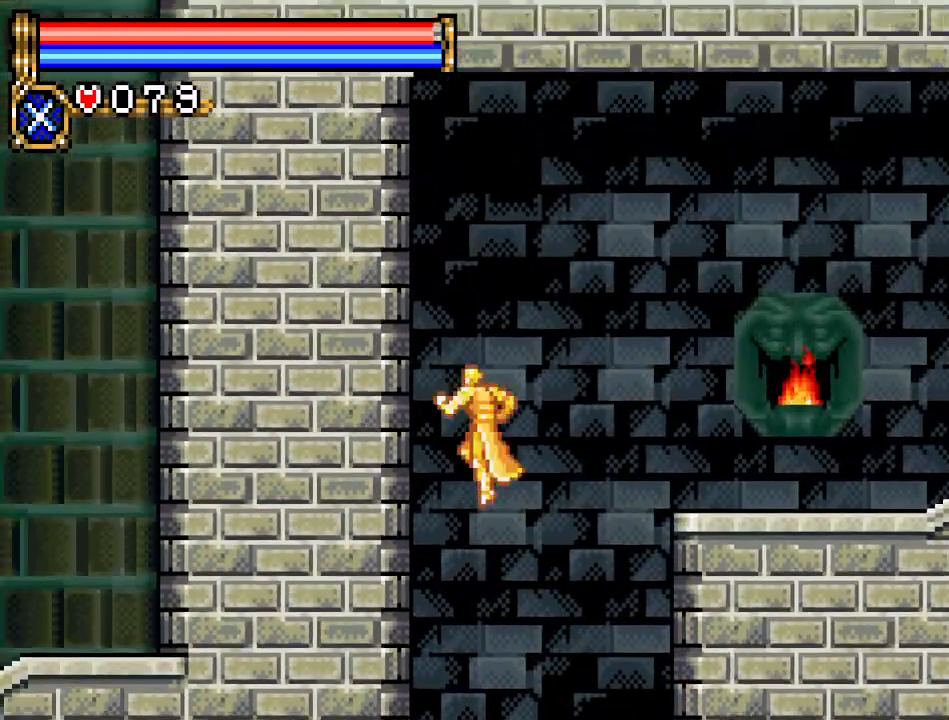
{"buttons": ["A", "DPAD_RIGHT"], "events": [[100, "DPAD_UP", "up"], [233, "A", "down"]]}
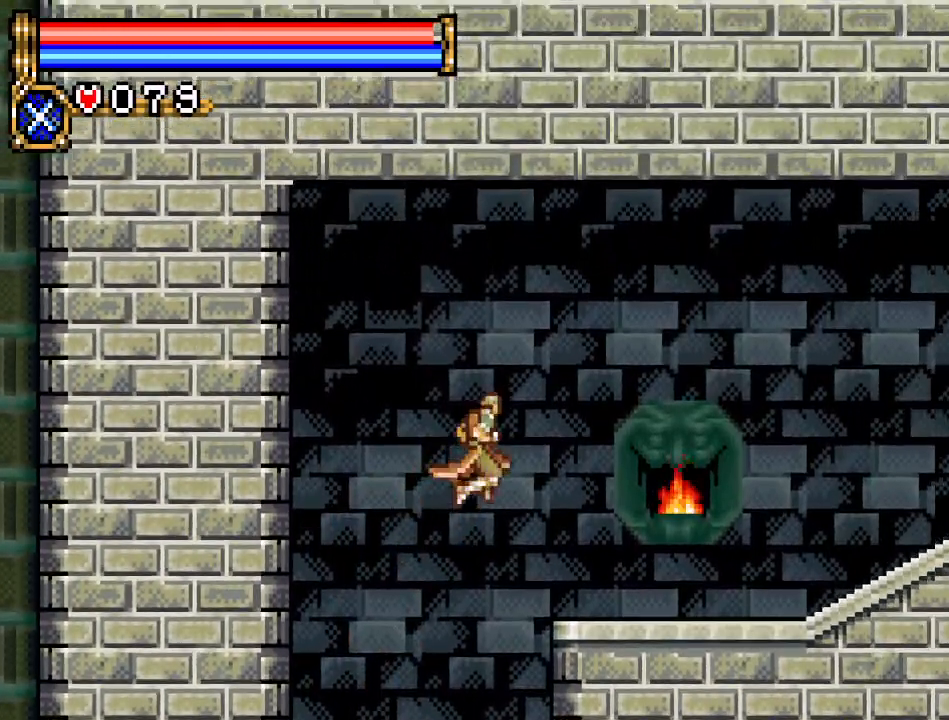
{"buttons": ["DPAD_RIGHT"], "events": [[417, "A", "up"]]}
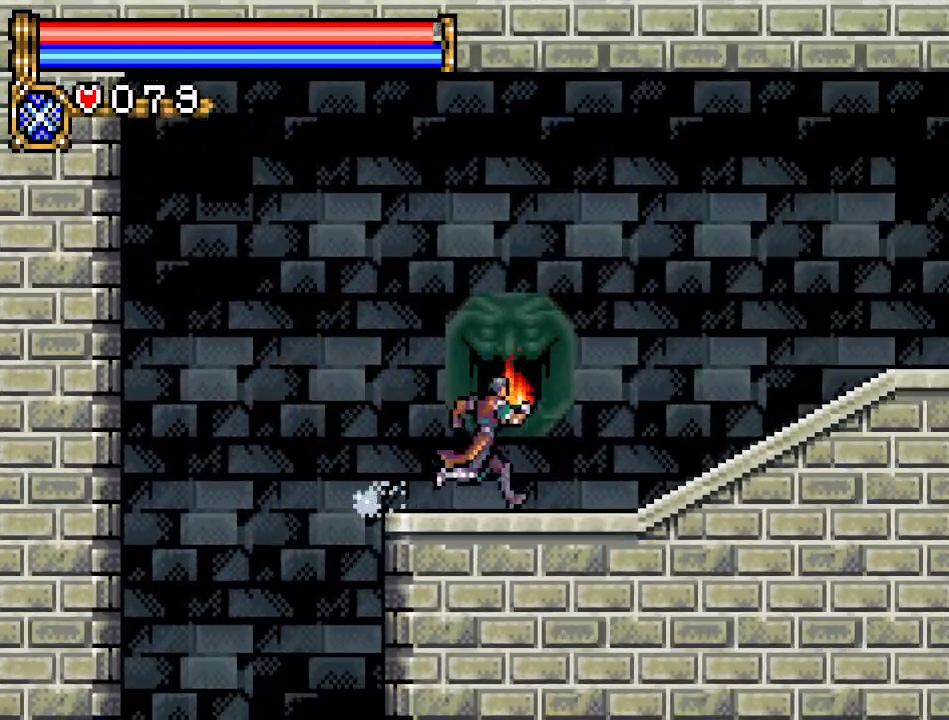
{"buttons": ["DPAD_RIGHT"], "events": []}
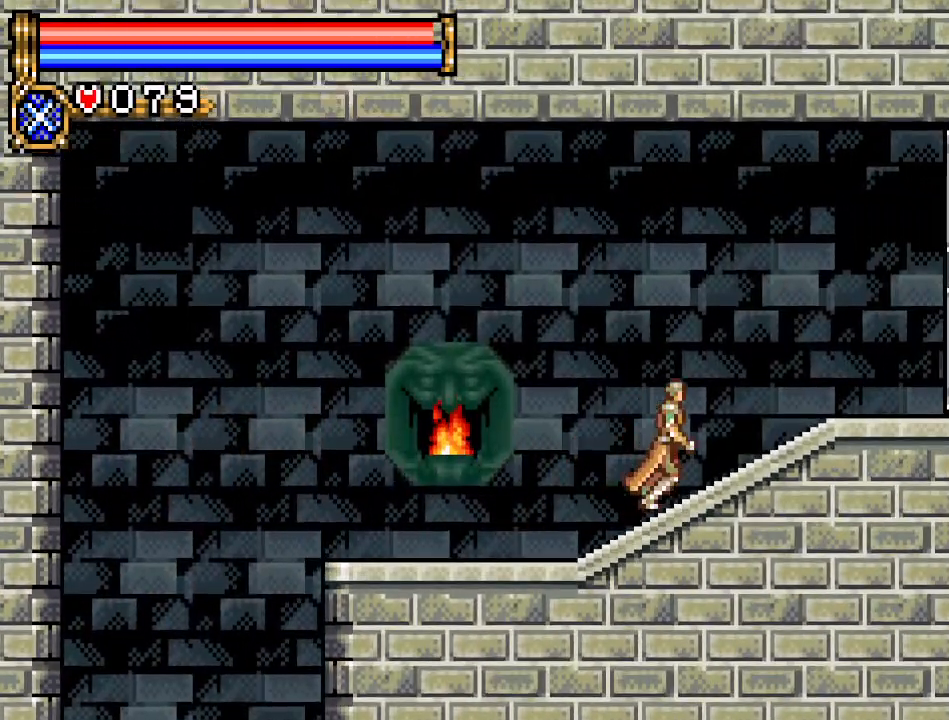
{"buttons": ["DPAD_RIGHT"], "events": []}
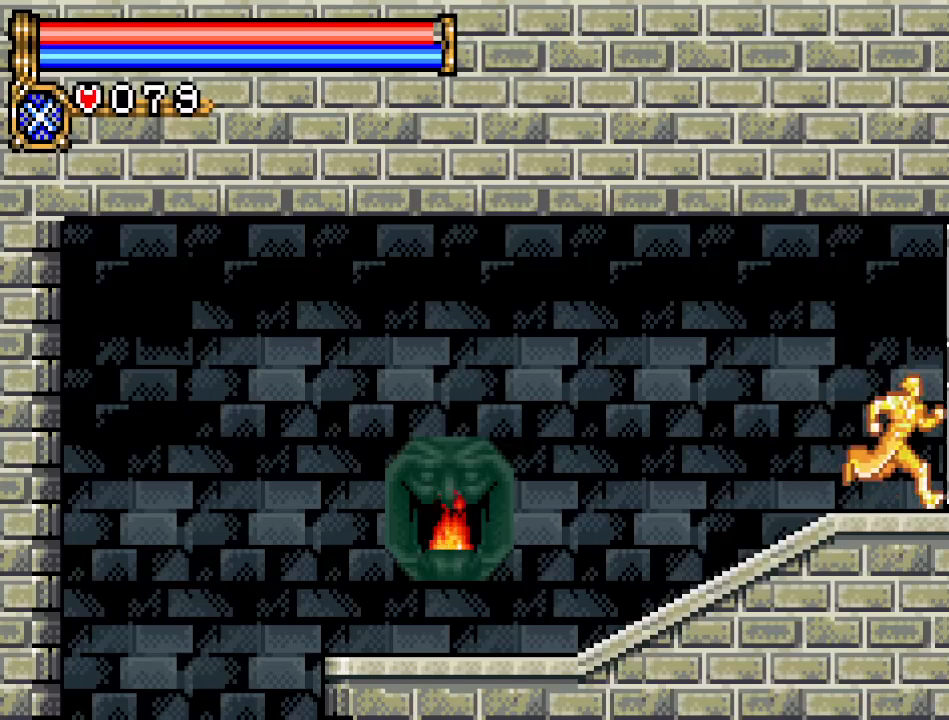
{"buttons": ["DPAD_RIGHT"], "events": []}
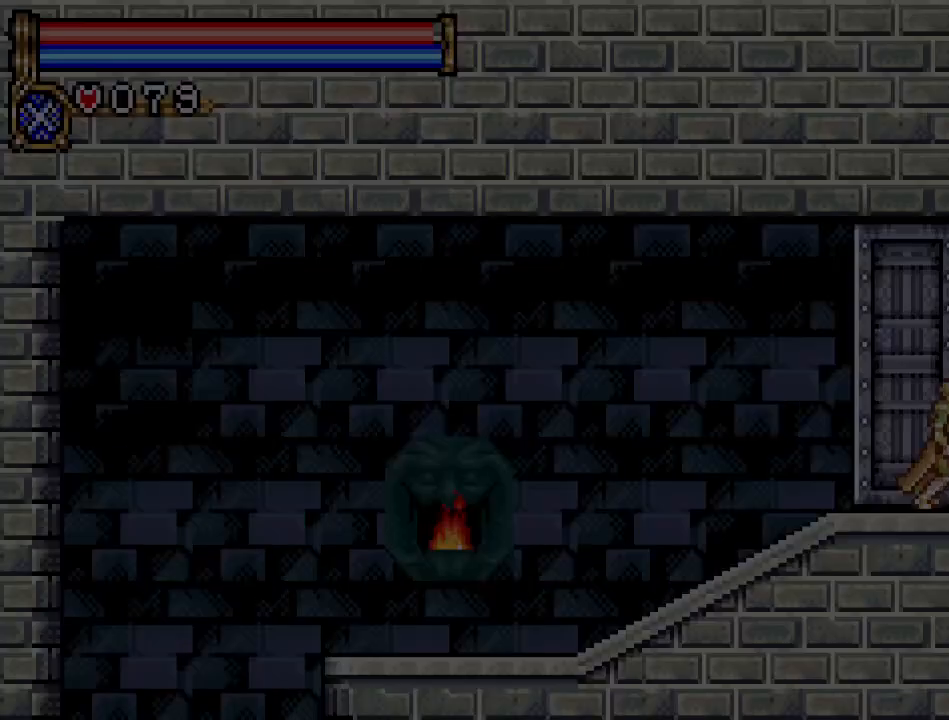
{"buttons": ["DPAD_RIGHT"], "events": []}
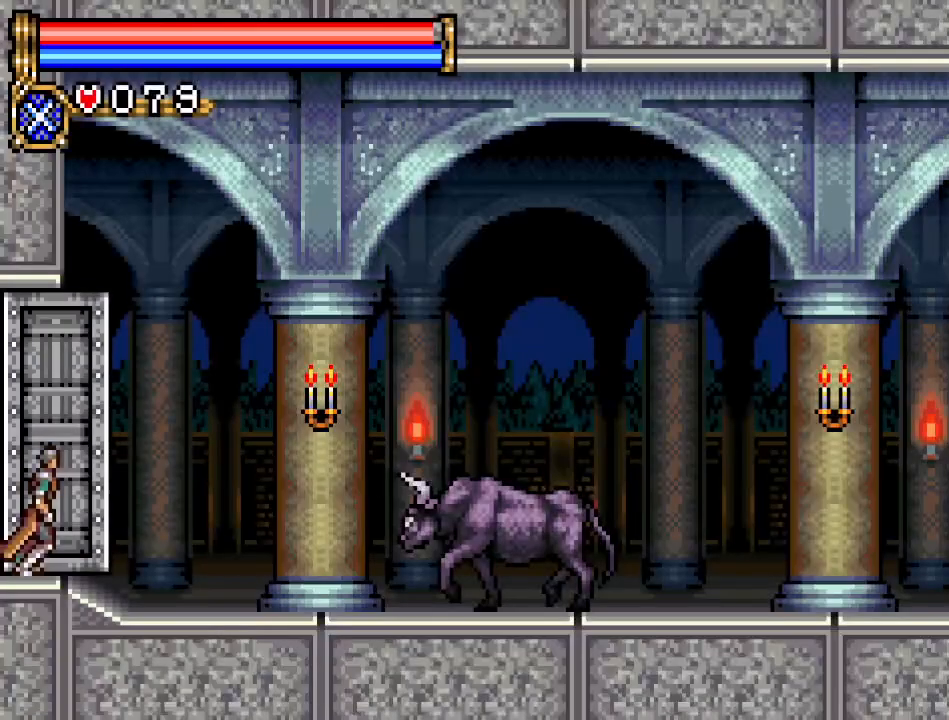
{"buttons": ["DPAD_RIGHT"], "events": []}